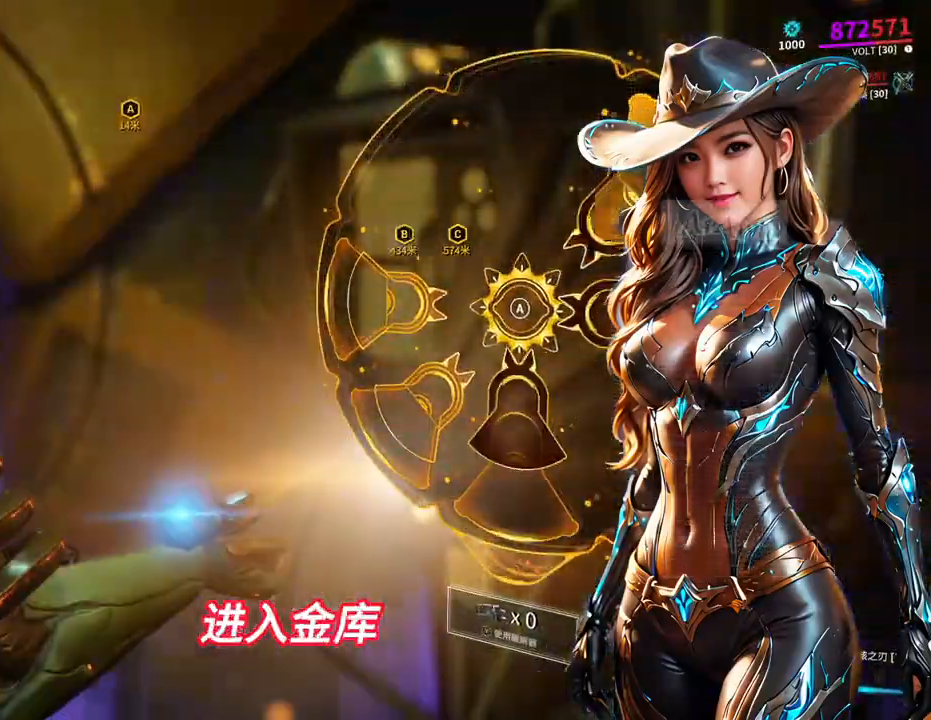
Gameplay with a controller (Xbox layout); each line is a JSON object with the inputs held at the frame after it. "events" lists button and stick changes between this image and that frame as [ms after this image, input, new state], when the widget could be followed in between. Not read: L3 R3.
{"buttons": ["A"], "left_stick": "center", "right_stick": "center", "events": [[100, "A", "up"], [467, "A", "down"]]}
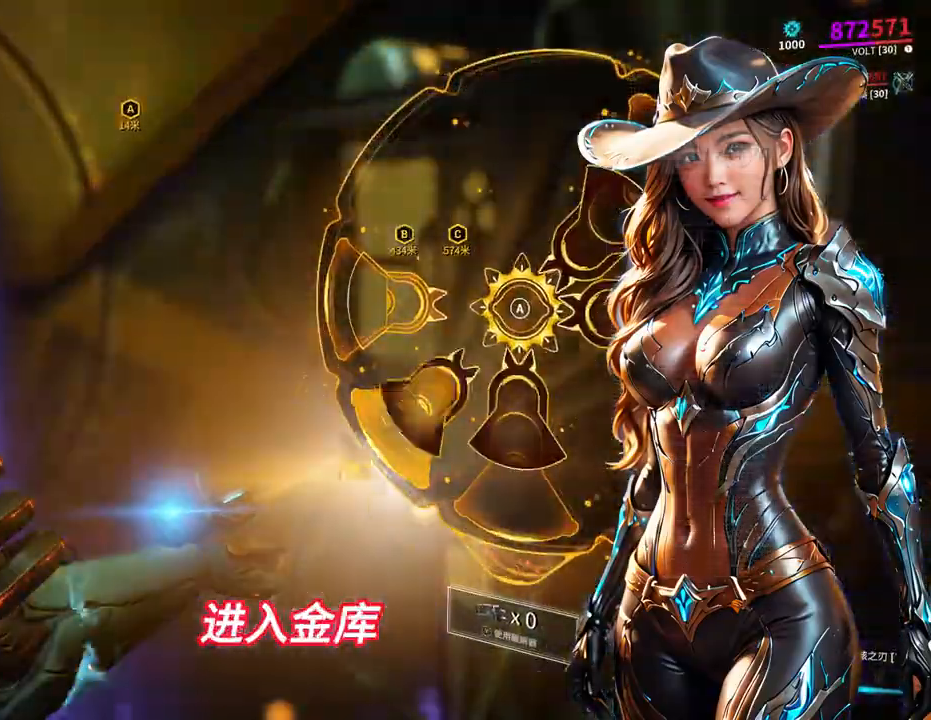
{"buttons": [], "left_stick": "center", "right_stick": "center", "events": [[67, "A", "up"], [167, "A", "down"], [267, "A", "up"]]}
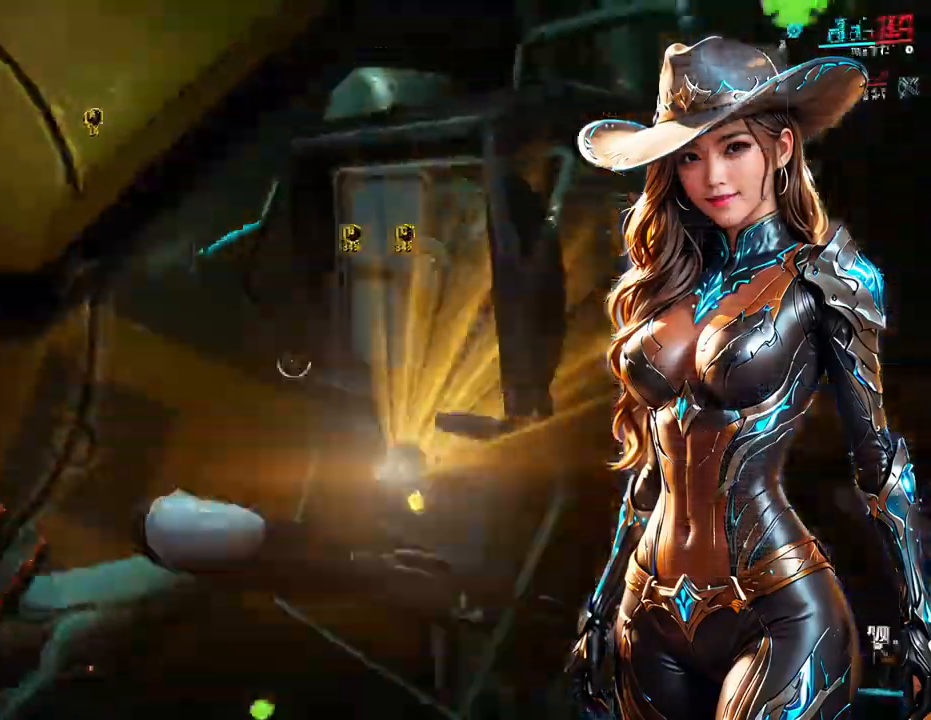
{"buttons": [], "left_stick": "left", "right_stick": "left", "events": [[333, "left_stick", "left"], [500, "right_stick", "left"]]}
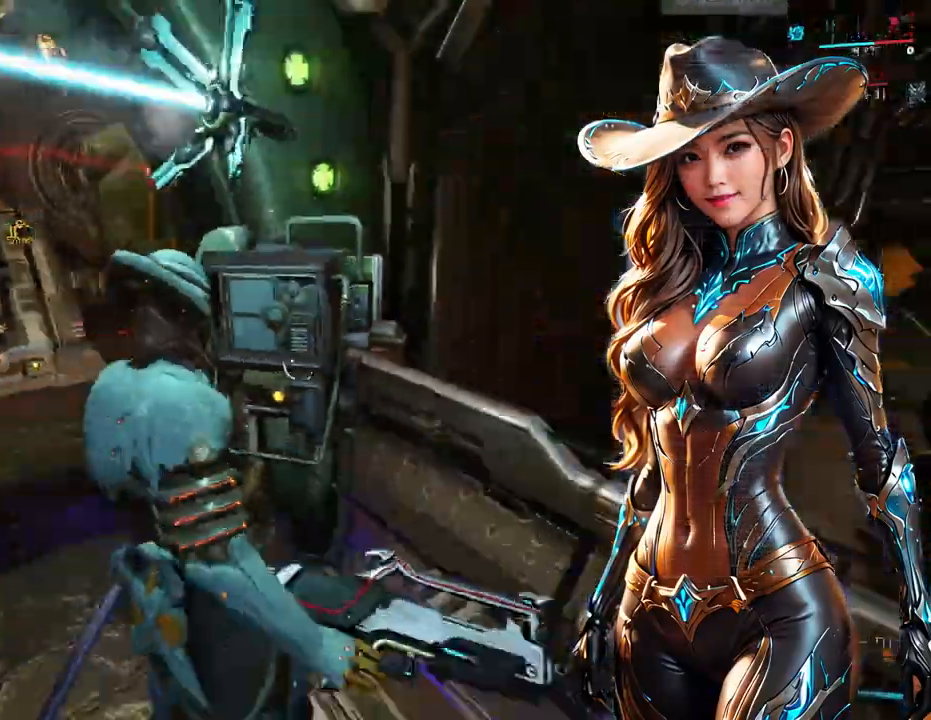
{"buttons": ["L1"], "left_stick": "up", "right_stick": "center", "events": [[100, "left_stick", "up-left"], [200, "right_stick", "center"], [333, "left_stick", "up"], [467, "L1", "down"]]}
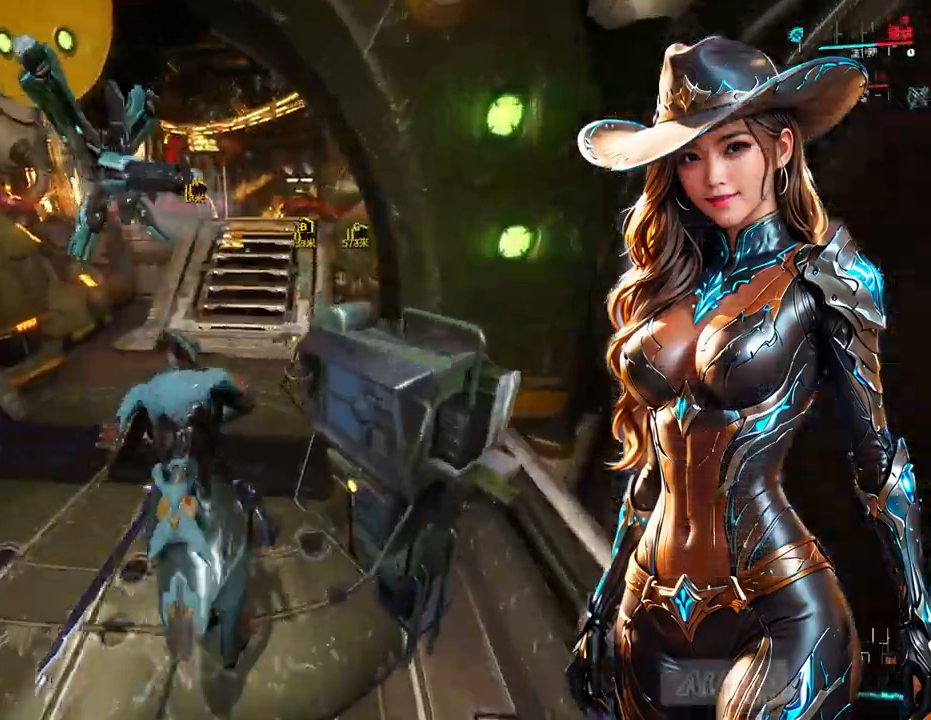
{"buttons": [], "left_stick": "up", "right_stick": "left", "events": [[33, "L1", "up"], [500, "right_stick", "left"]]}
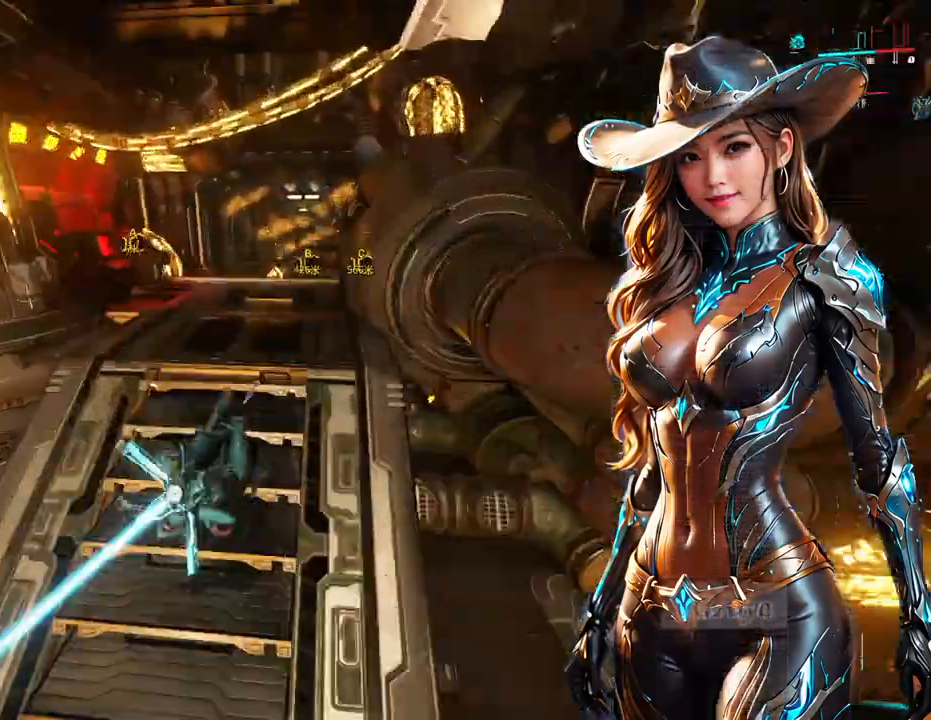
{"buttons": ["X"], "left_stick": "up", "right_stick": "center", "events": [[200, "right_stick", "center"], [500, "X", "down"]]}
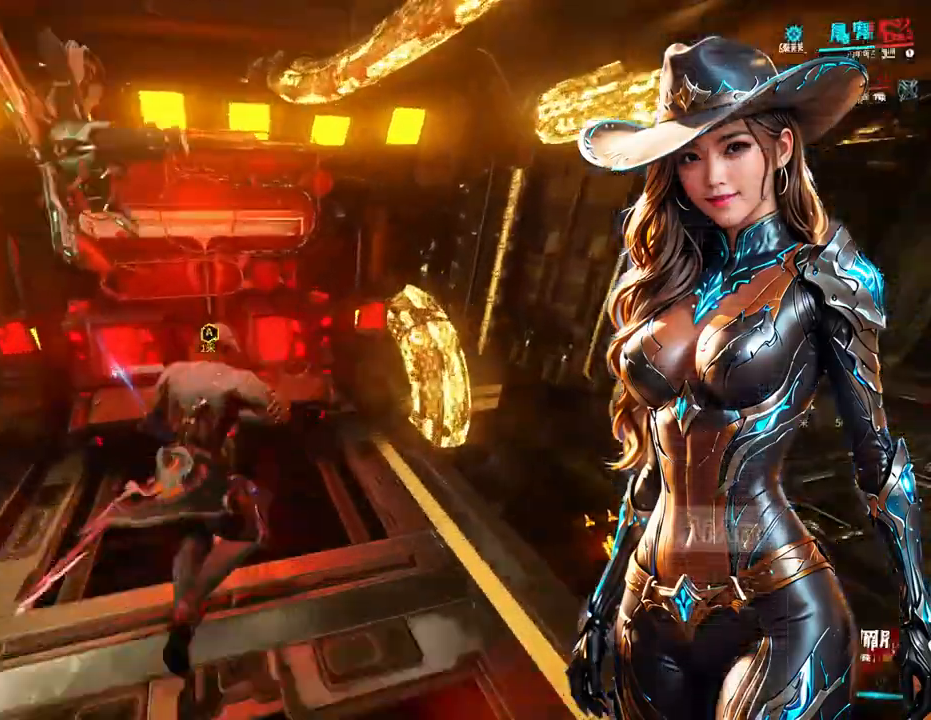
{"buttons": [], "left_stick": "center", "right_stick": "center", "events": [[33, "left_stick", "center"], [67, "X", "up"]]}
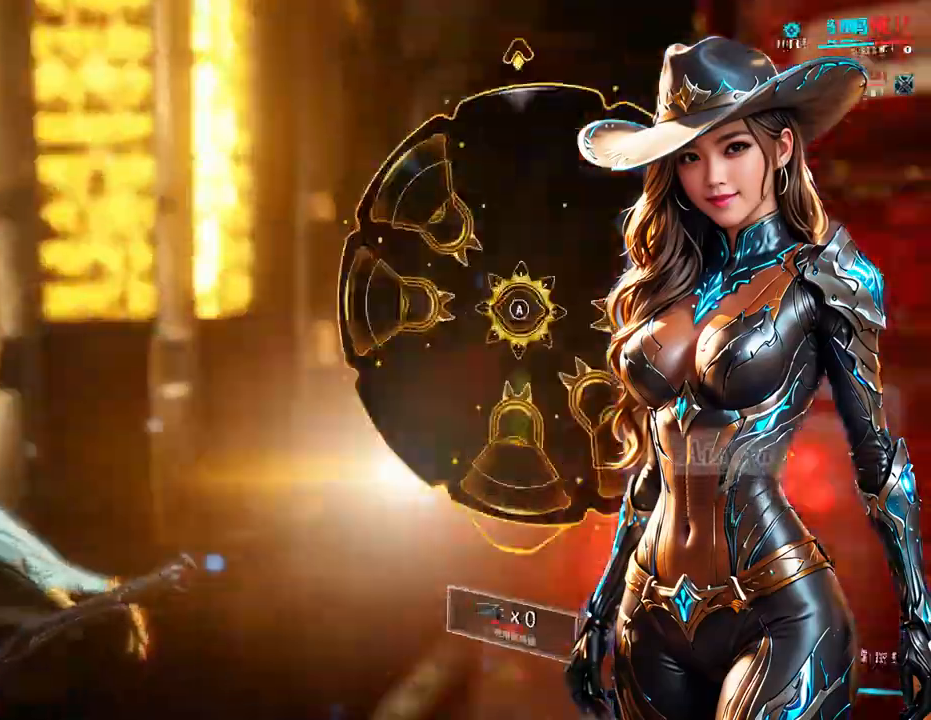
{"buttons": [], "left_stick": "center", "right_stick": "center", "events": [[267, "A", "down"], [367, "A", "up"]]}
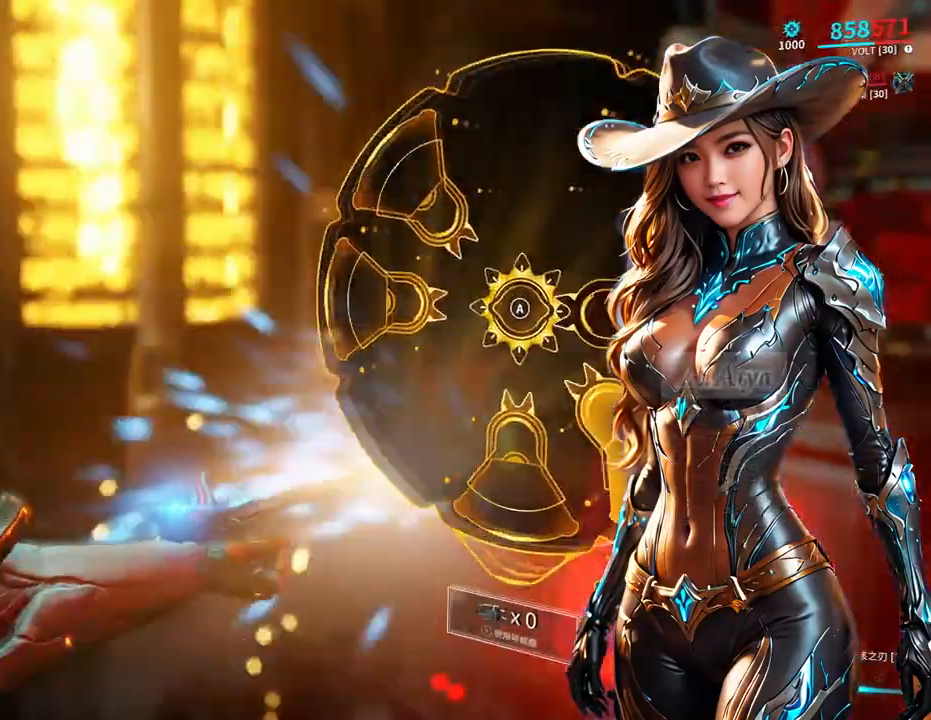
{"buttons": [], "left_stick": "center", "right_stick": "center", "events": [[33, "A", "down"], [133, "A", "up"]]}
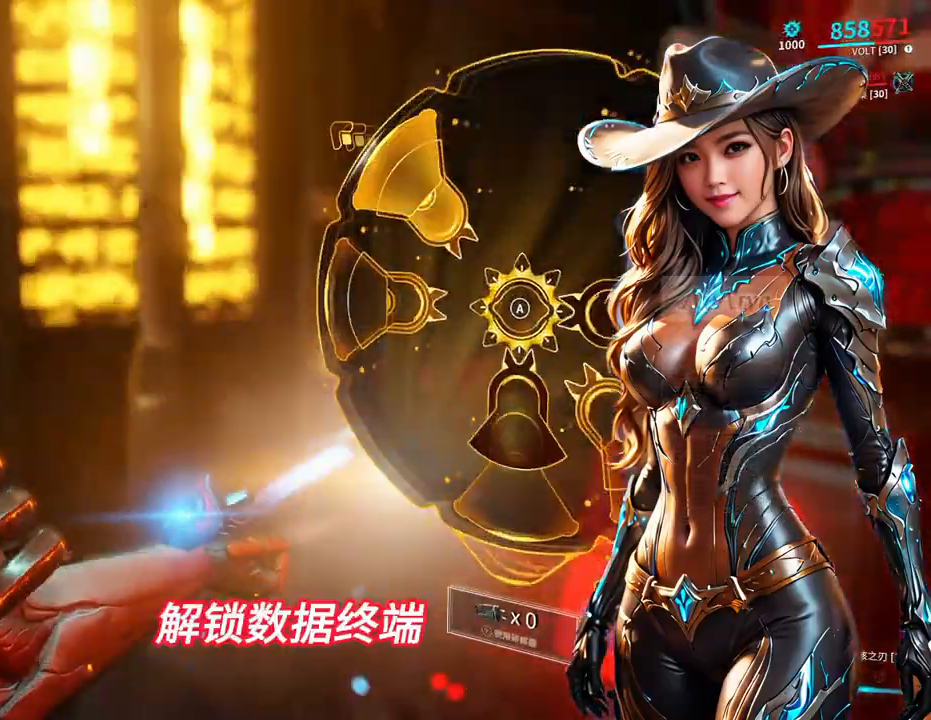
{"buttons": [], "left_stick": "center", "right_stick": "center", "events": [[33, "A", "down"], [100, "A", "up"]]}
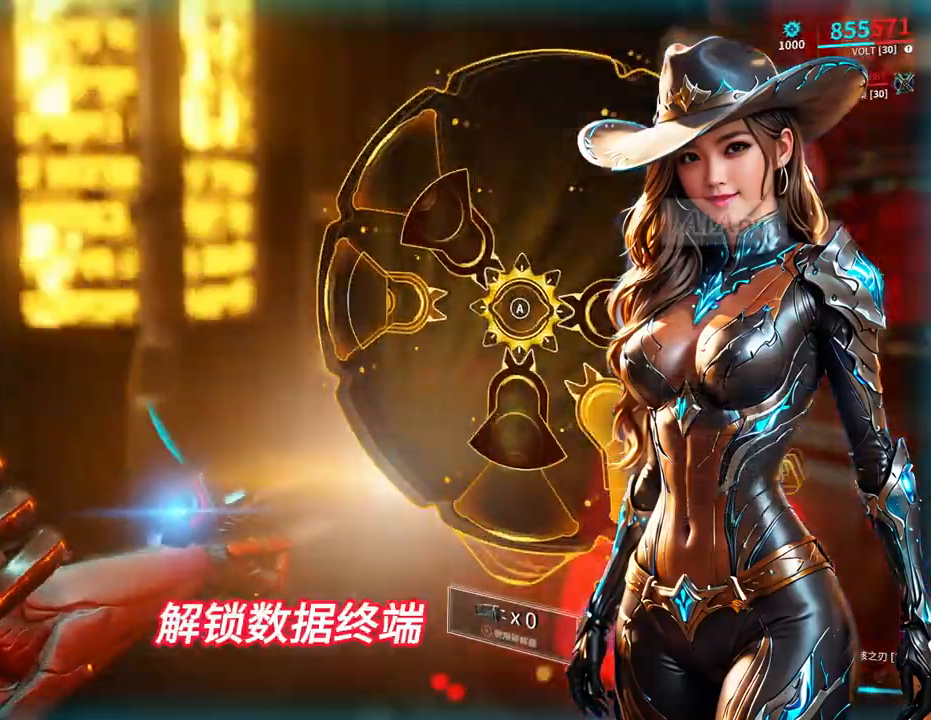
{"buttons": [], "left_stick": "center", "right_stick": "center", "events": [[33, "A", "down"], [67, "A", "up"], [400, "A", "down"], [500, "A", "up"]]}
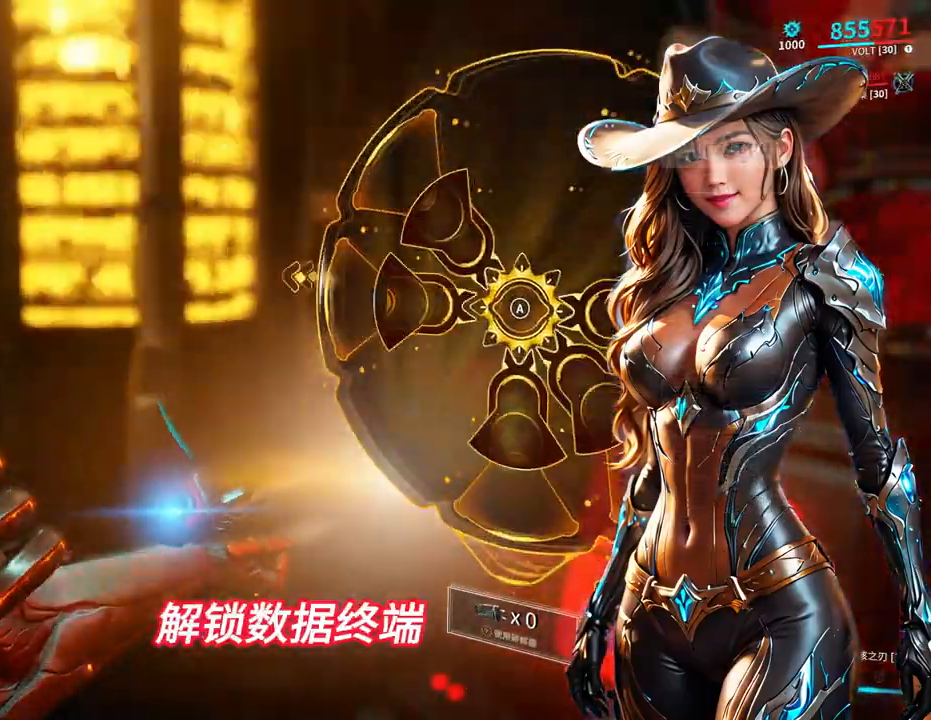
{"buttons": [], "left_stick": "center", "right_stick": "center", "events": []}
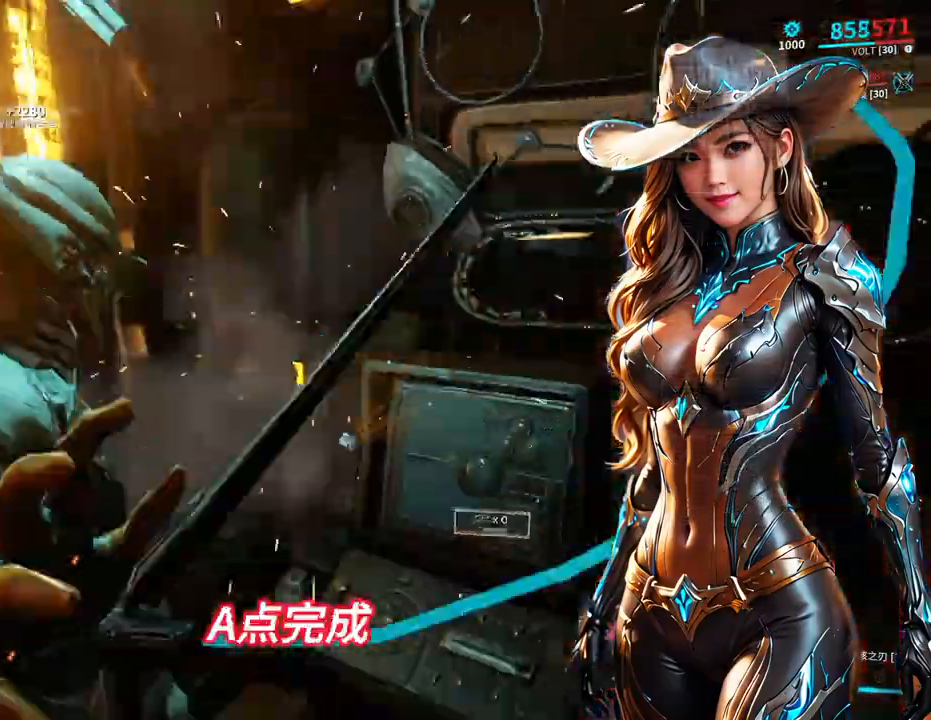
{"buttons": [], "left_stick": "down-right", "right_stick": "right", "events": [[333, "left_stick", "down-right"], [333, "right_stick", "right"]]}
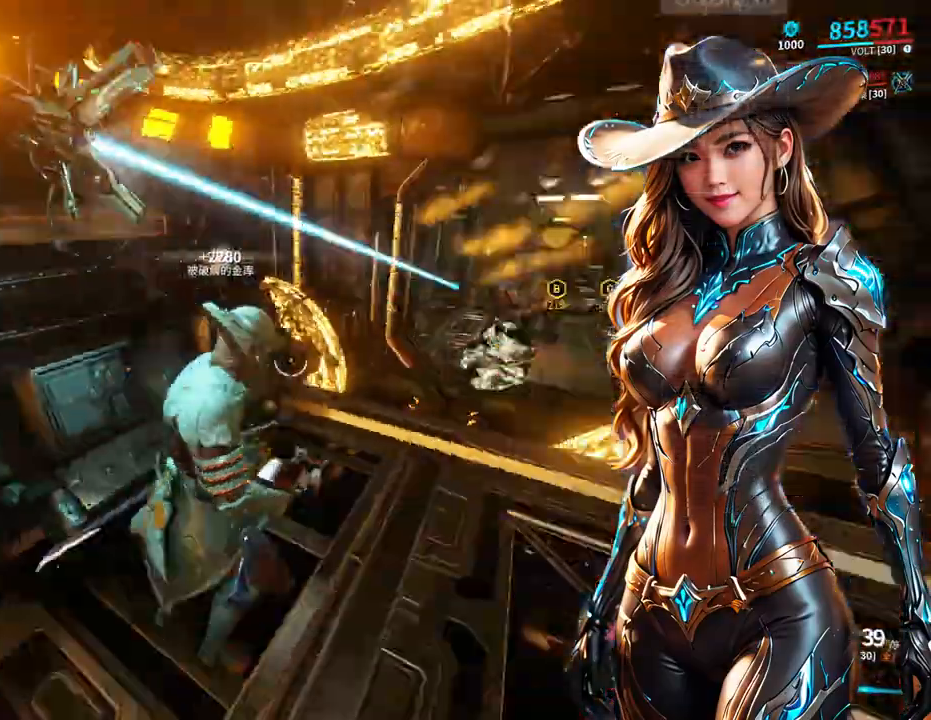
{"buttons": [], "left_stick": "up-right", "right_stick": "right", "events": [[167, "right_stick", "center"], [200, "left_stick", "up-right"], [500, "right_stick", "right"]]}
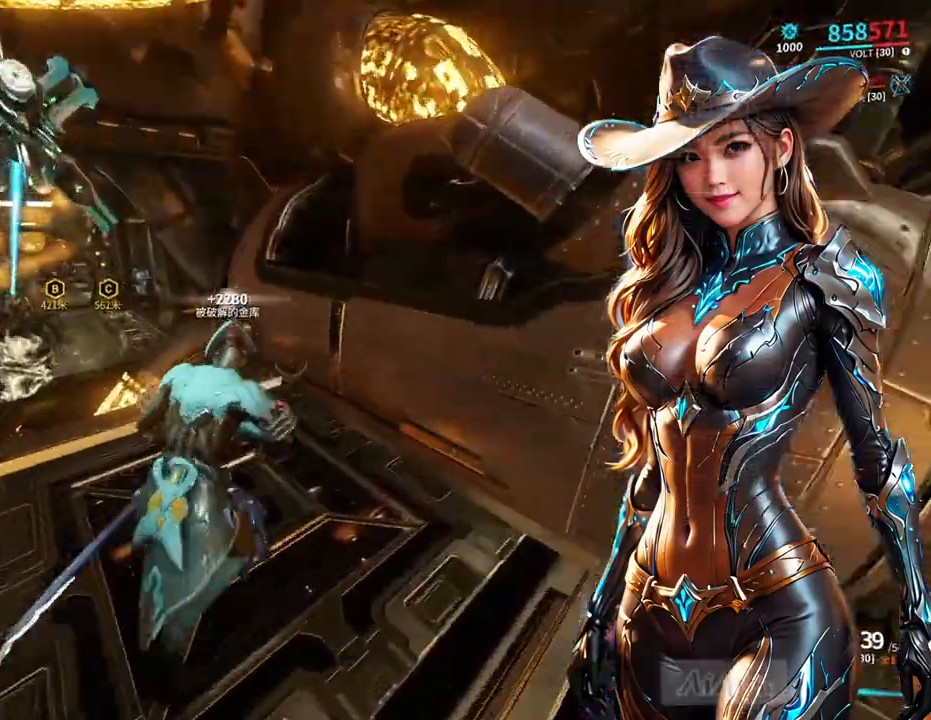
{"buttons": ["X"], "left_stick": "center", "right_stick": "center", "events": [[133, "left_stick", "up"], [133, "right_stick", "center"], [333, "left_stick", "center"], [433, "X", "down"]]}
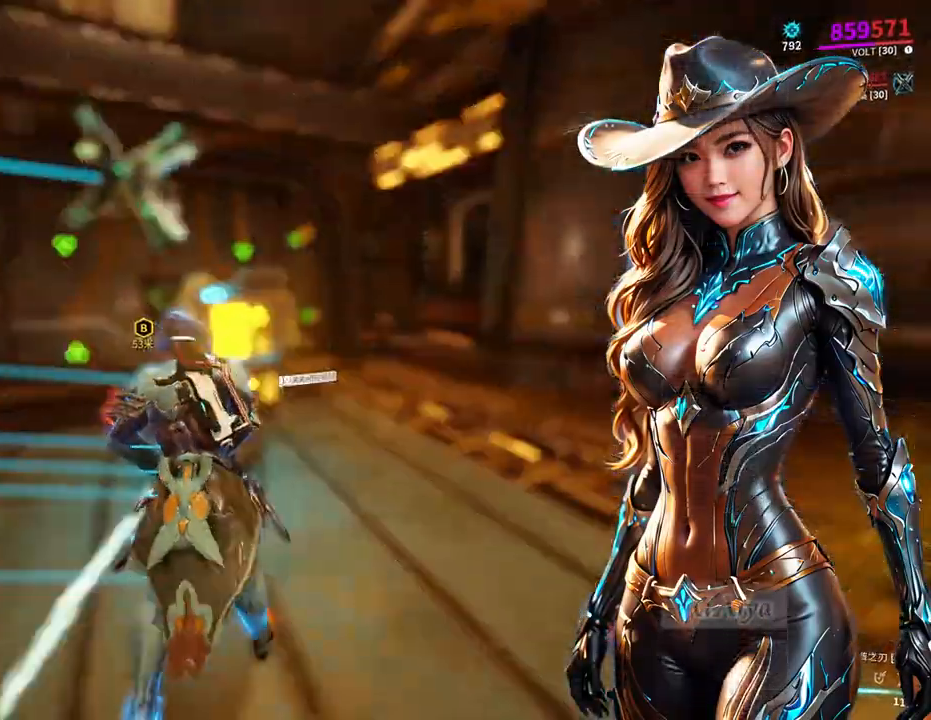
{"buttons": [], "left_stick": "center", "right_stick": "center", "events": [[33, "X", "up"]]}
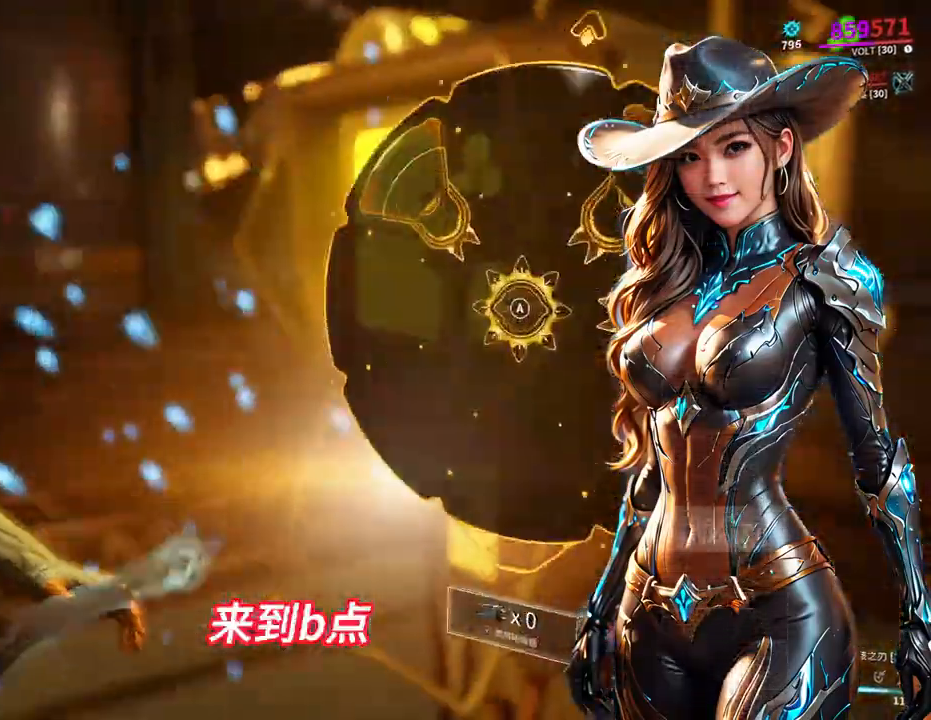
{"buttons": [], "left_stick": "center", "right_stick": "center", "events": [[233, "A", "down"], [333, "A", "up"]]}
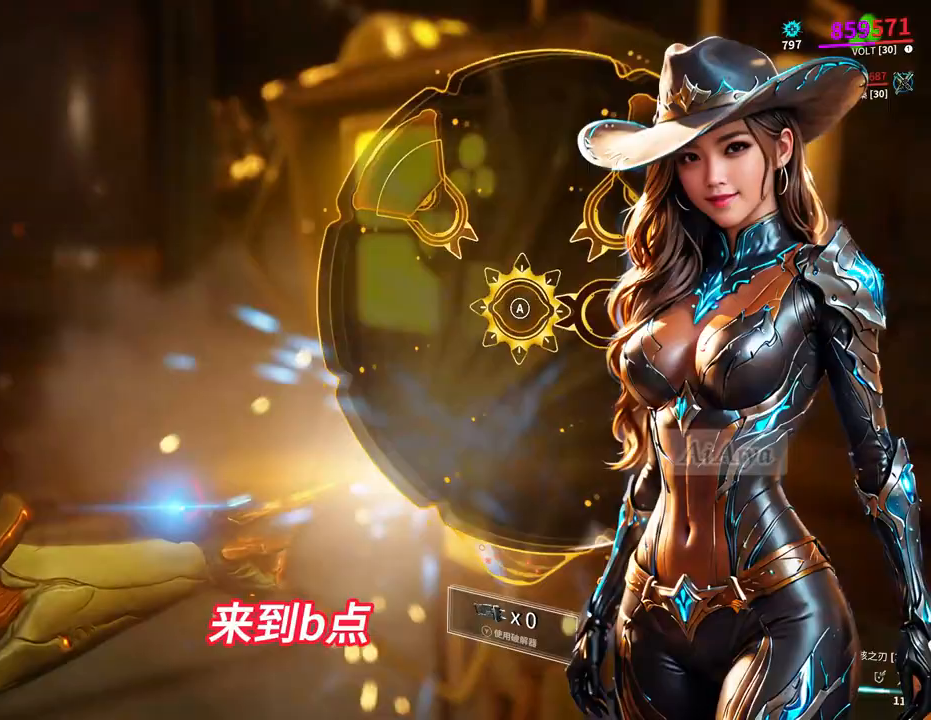
{"buttons": [], "left_stick": "center", "right_stick": "center", "events": []}
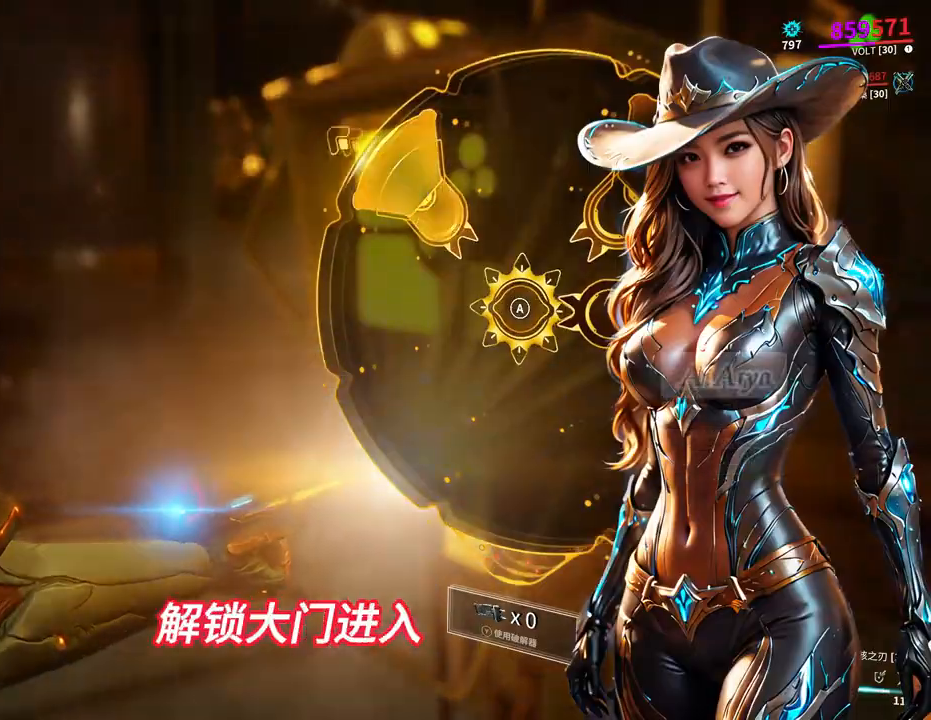
{"buttons": [], "left_stick": "center", "right_stick": "center", "events": [[33, "A", "down"], [133, "A", "up"], [233, "A", "down"], [300, "A", "up"]]}
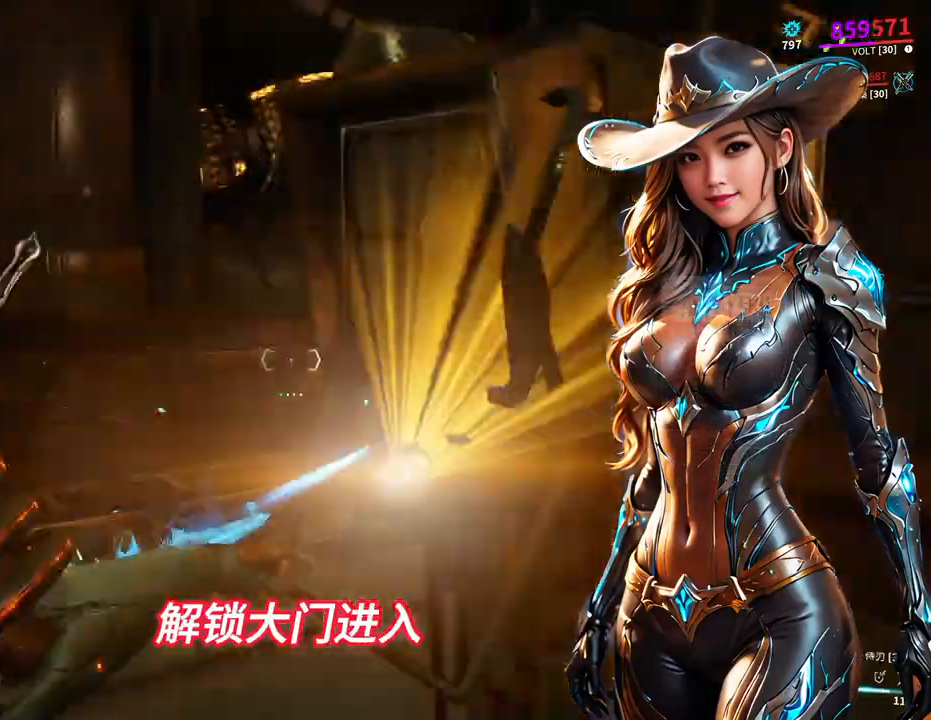
{"buttons": [], "left_stick": "up-left", "right_stick": "center", "events": [[400, "left_stick", "up-left"]]}
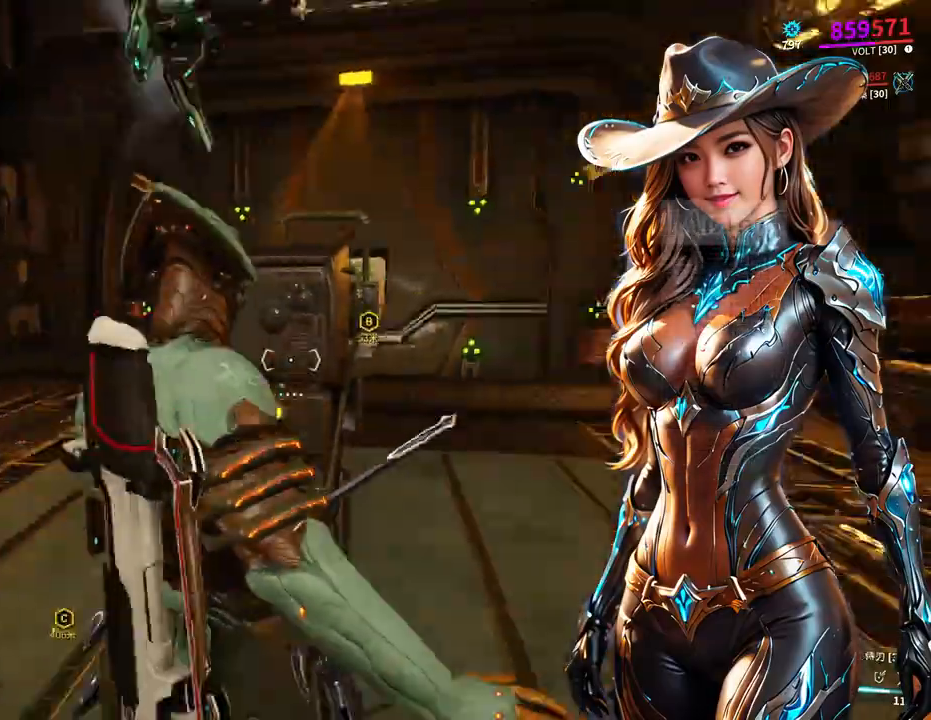
{"buttons": [], "left_stick": "left", "right_stick": "up-left", "events": [[33, "right_stick", "up"], [200, "right_stick", "center"], [233, "left_stick", "left"], [400, "right_stick", "left"], [500, "right_stick", "up-left"]]}
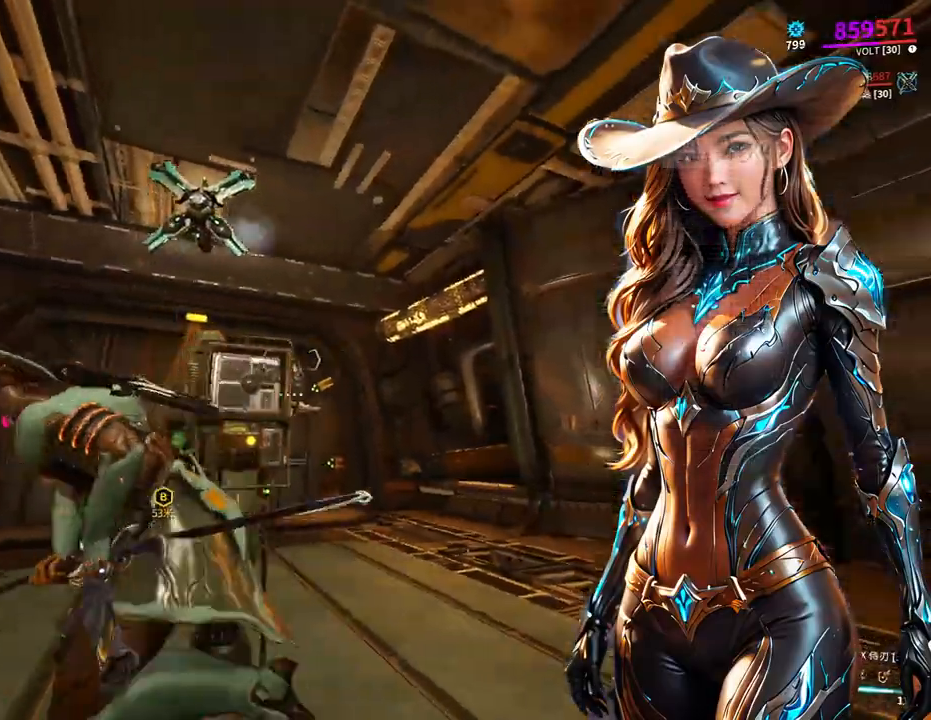
{"buttons": [], "left_stick": "center", "right_stick": "center", "events": [[100, "left_stick", "up-left"], [167, "right_stick", "up"], [333, "R2", "down"], [333, "left_stick", "center"], [500, "R2", "up"], [500, "right_stick", "center"]]}
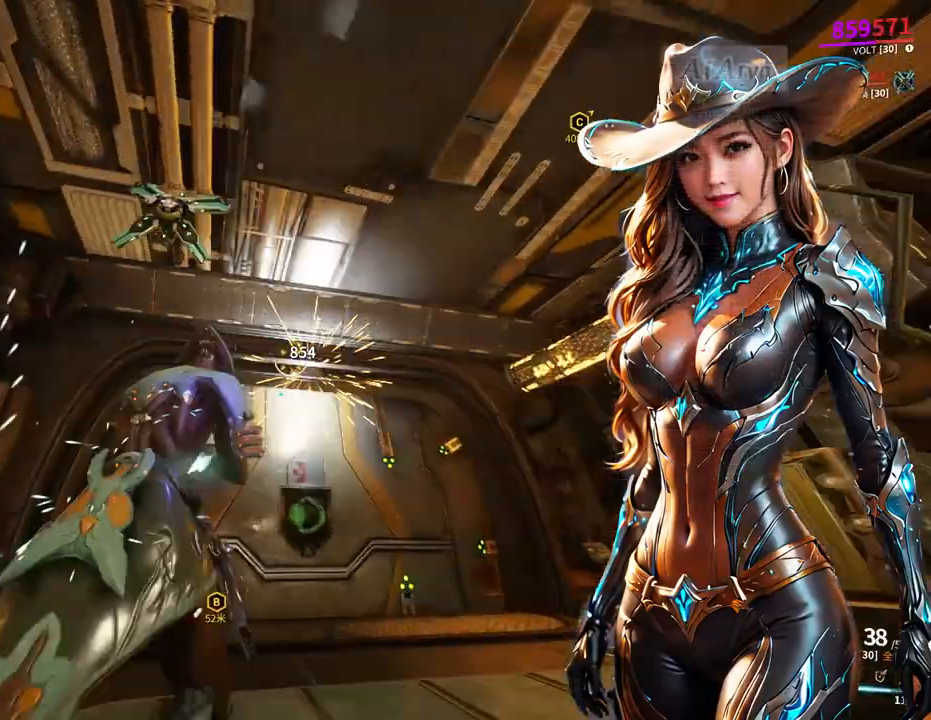
{"buttons": [], "left_stick": "up-right", "right_stick": "center", "events": [[67, "left_stick", "up"], [167, "B", "down"], [233, "B", "up"], [233, "right_stick", "down"], [300, "left_stick", "up-right"], [400, "right_stick", "center"]]}
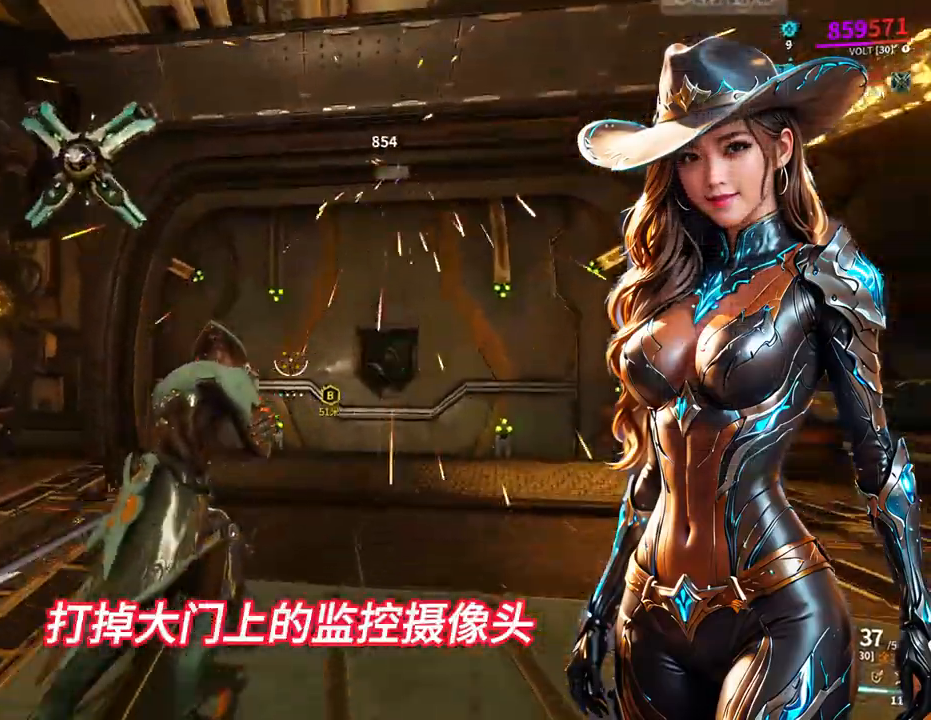
{"buttons": [], "left_stick": "up-right", "right_stick": "center", "events": [[300, "right_stick", "down-left"], [433, "right_stick", "center"]]}
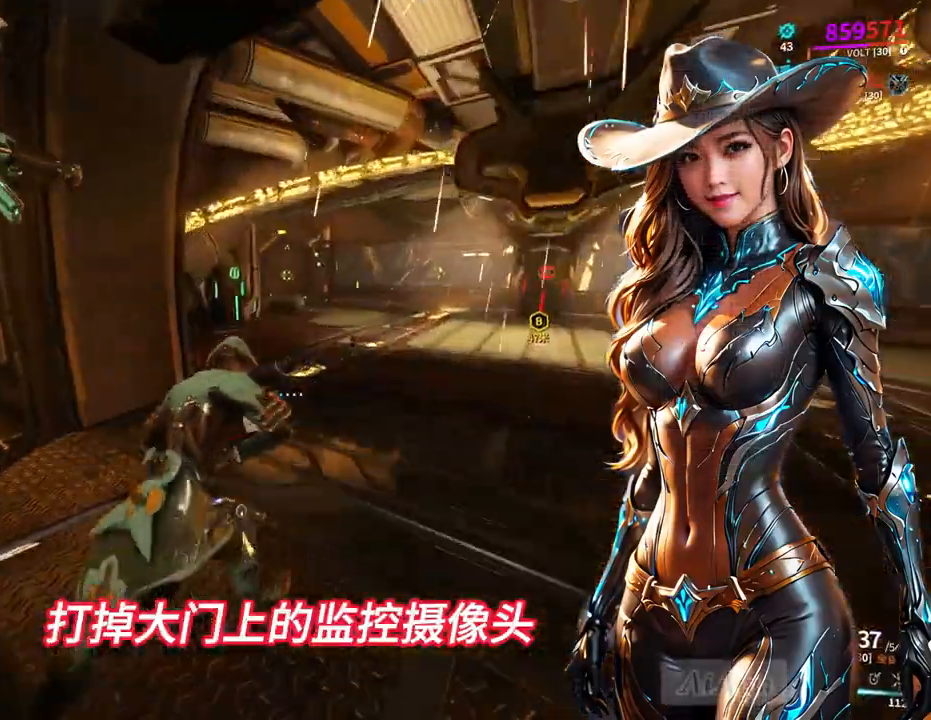
{"buttons": [], "left_stick": "up", "right_stick": "center", "events": [[267, "left_stick", "up"], [300, "right_stick", "up"], [400, "right_stick", "center"]]}